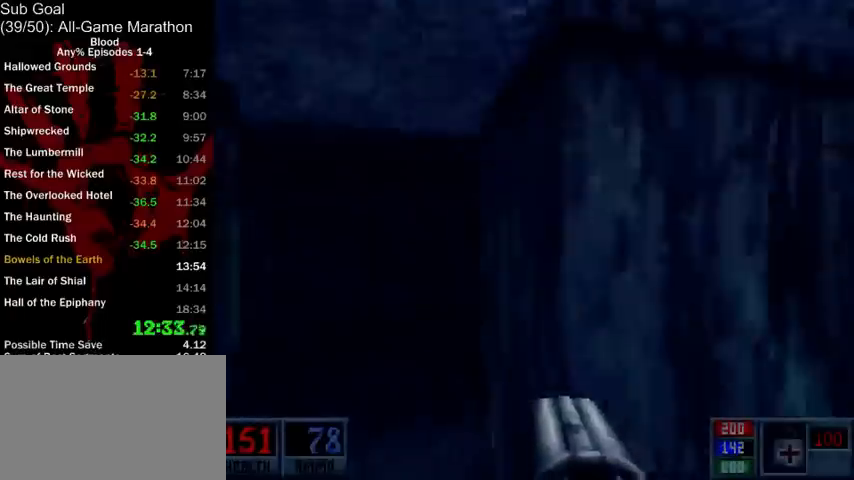
Gameplay with keyboard and mouse; each line is a JSON object with the keys and mouse buttons held at the frame after it. "events" lists presses ("down") and releases ("up") of "1", "2", "3", "4", "5", "a", "alt", "c", "ctrl", "d", "e", "f", "q", "r", "s", "shift", "space", "tab", "v", "w", "x", "z", "mouse_left", "mouse_middle", "mouse_right", "mouse_wheel_up" and "mouse_wheel_down" between this image and that frame as [ms after this image, input, new state], when the widget could be followed in between. "mouse_left", "mouse_middle", "mouse_right", "mouse_wheel_up", "mouse_wheel_down" = the "left", "middle", "right", "wheel_up", "wheel_down" buttons of the "mouse" list. No other keys are recorded. Mouse movement is not recorded.
{"keys": ["a", "w"], "mouse": [], "events": [[367, "d", "down"], [433, "d", "up"]]}
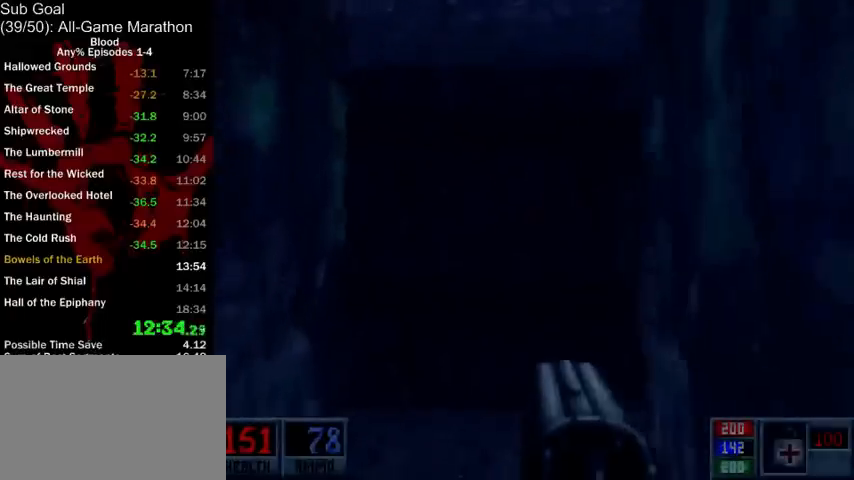
{"keys": ["d", "w"], "mouse": [], "events": [[100, "a", "up"], [100, "d", "down"]]}
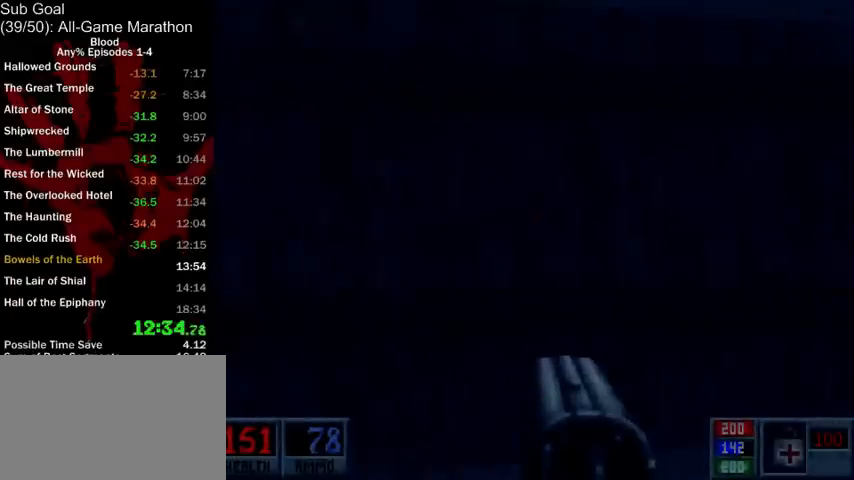
{"keys": ["ctrl", "d", "w"], "mouse": [], "events": [[200, "ctrl", "down"]]}
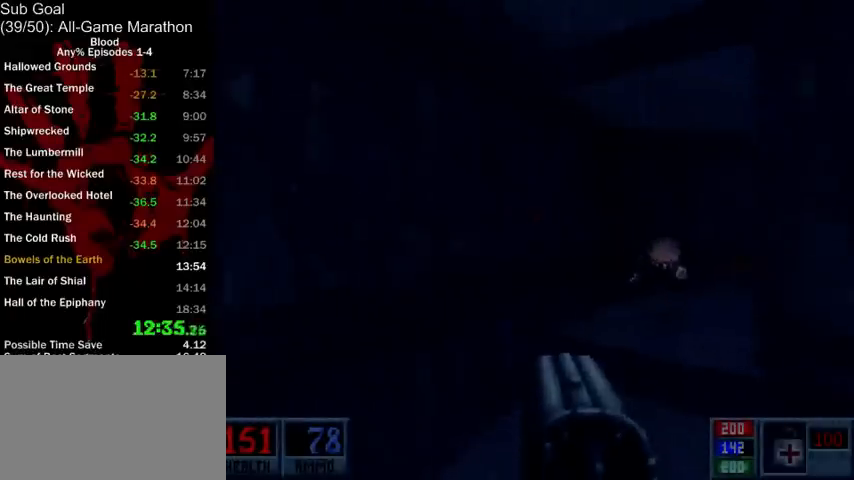
{"keys": ["a", "w"], "mouse": ["middle"], "events": [[33, "ctrl", "up"], [333, "d", "up"], [367, "a", "down"], [367, "mouse_middle", "down"]]}
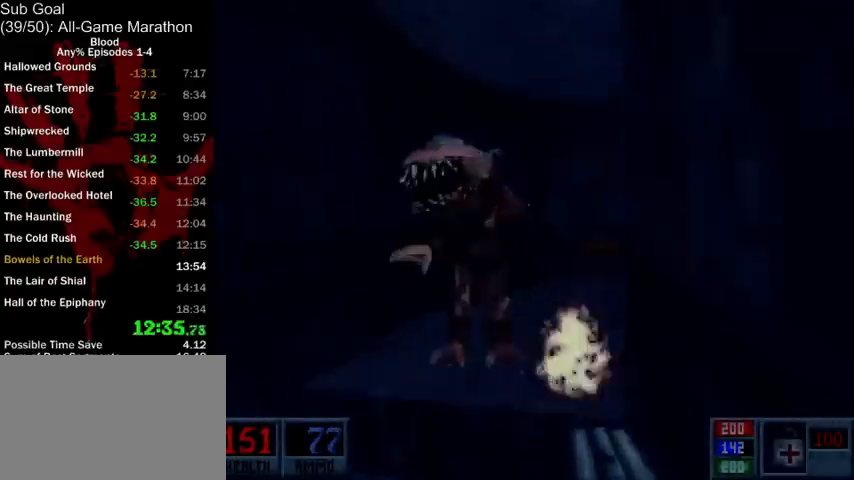
{"keys": ["a", "w"], "mouse": [], "events": [[33, "mouse_middle", "up"]]}
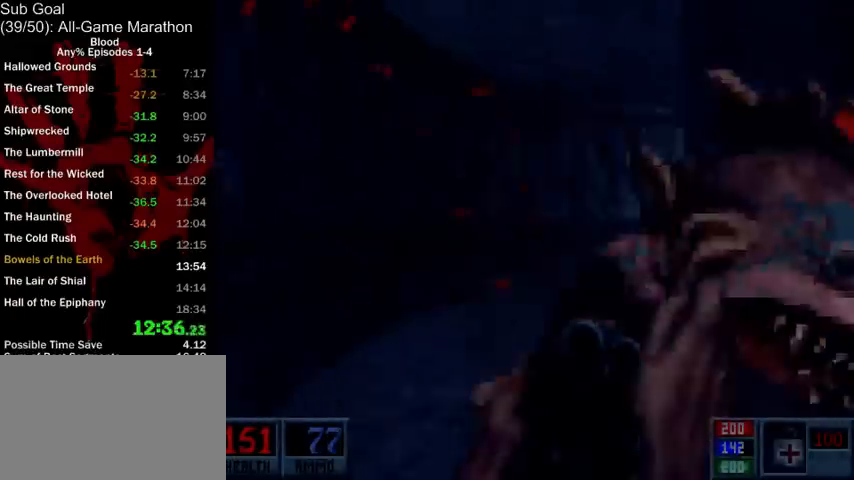
{"keys": ["a", "w"], "mouse": [], "events": [[233, "mouse_middle", "down"], [433, "mouse_middle", "up"]]}
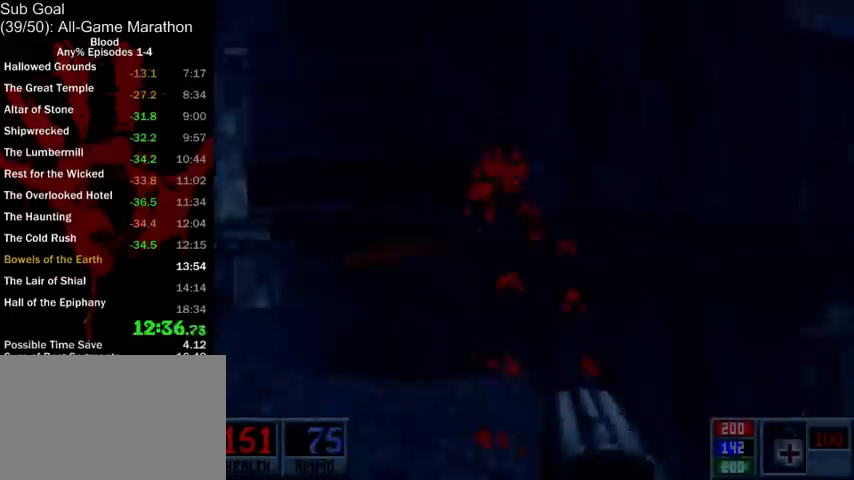
{"keys": ["ctrl", "d"], "mouse": [], "events": [[100, "a", "up"], [233, "ctrl", "down"], [267, "d", "down"], [300, "w", "up"], [333, "mouse_right", "down"], [400, "mouse_right", "up"]]}
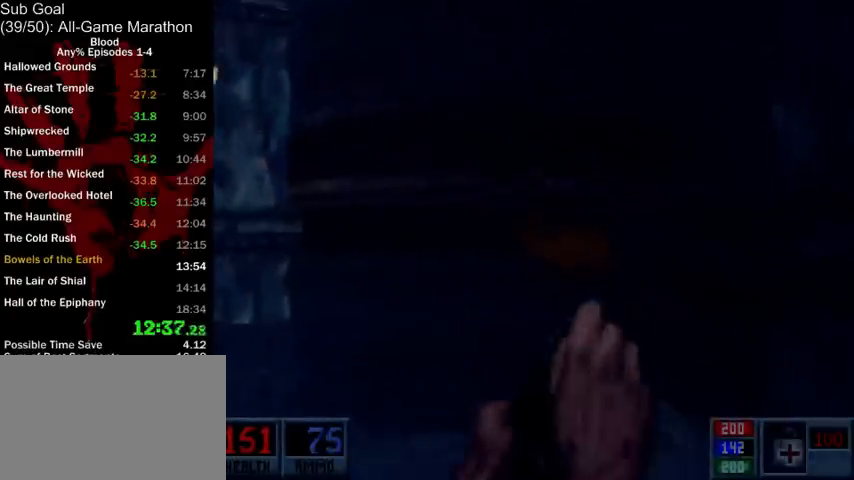
{"keys": ["w"], "mouse": [], "events": [[33, "mouse_right", "down"], [67, "mouse_right", "up"], [100, "ctrl", "up"], [133, "w", "down"], [167, "mouse_right", "down"], [267, "mouse_right", "up"], [433, "d", "up"]]}
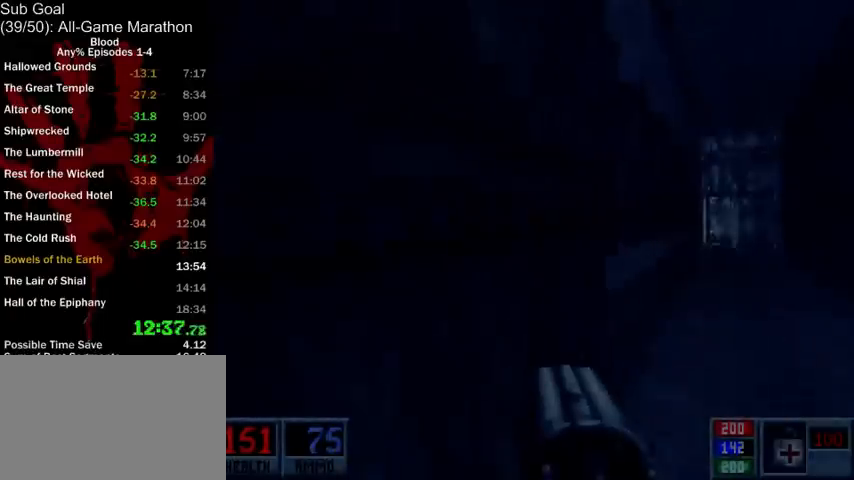
{"keys": ["d", "w"], "mouse": [], "events": [[67, "d", "down"]]}
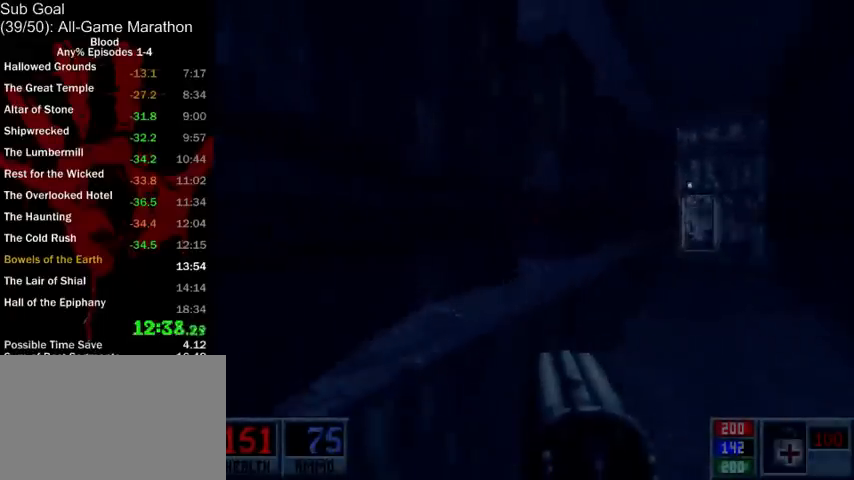
{"keys": ["d", "w"], "mouse": [], "events": [[100, "ctrl", "down"], [367, "ctrl", "up"]]}
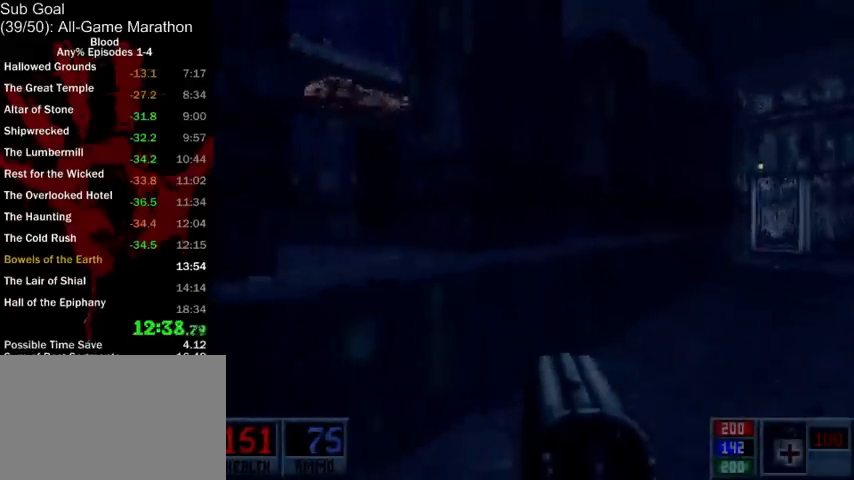
{"keys": ["d", "w"], "mouse": [], "events": []}
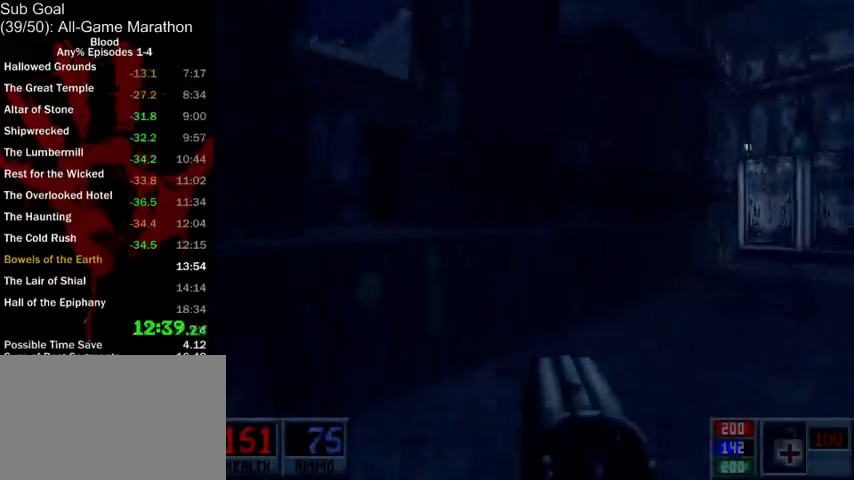
{"keys": ["d", "w"], "mouse": [], "events": []}
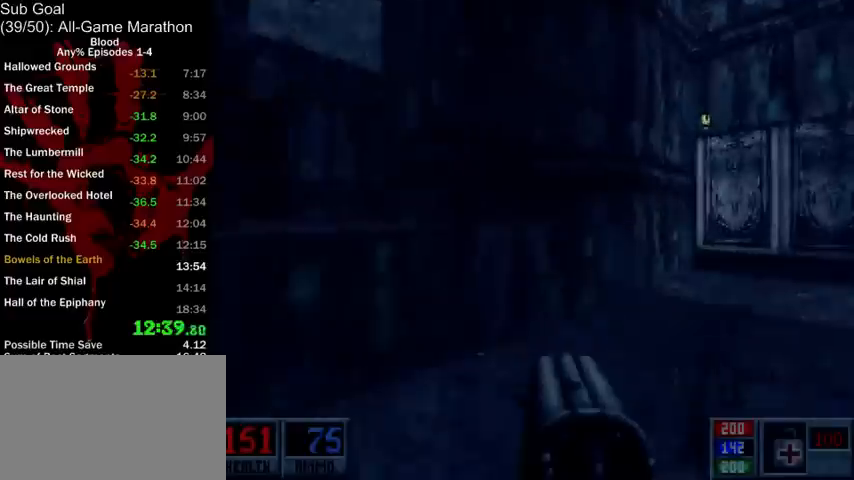
{"keys": ["d", "w"], "mouse": [], "events": []}
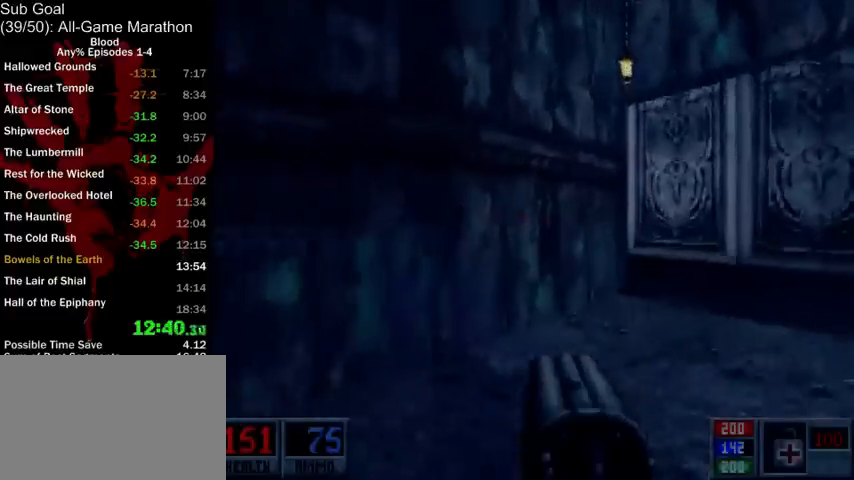
{"keys": ["ctrl", "d", "w"], "mouse": [], "events": [[267, "ctrl", "down"]]}
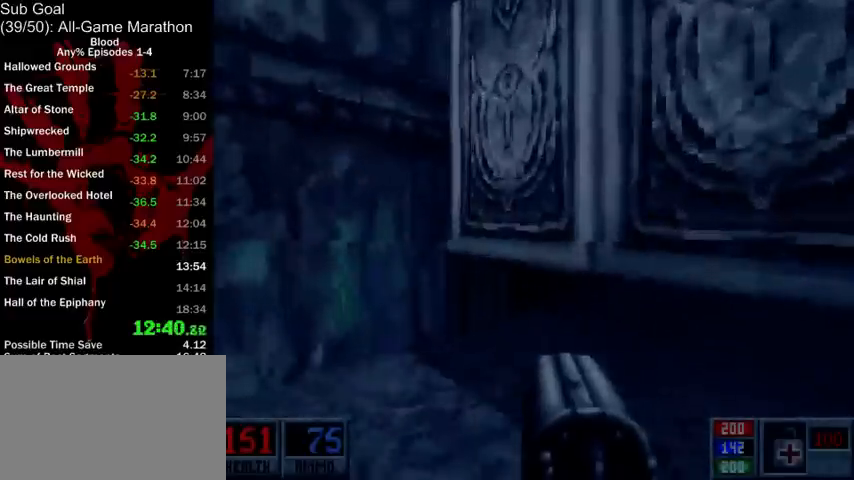
{"keys": ["d", "space", "w"], "mouse": [], "events": [[300, "ctrl", "up"], [433, "space", "down"]]}
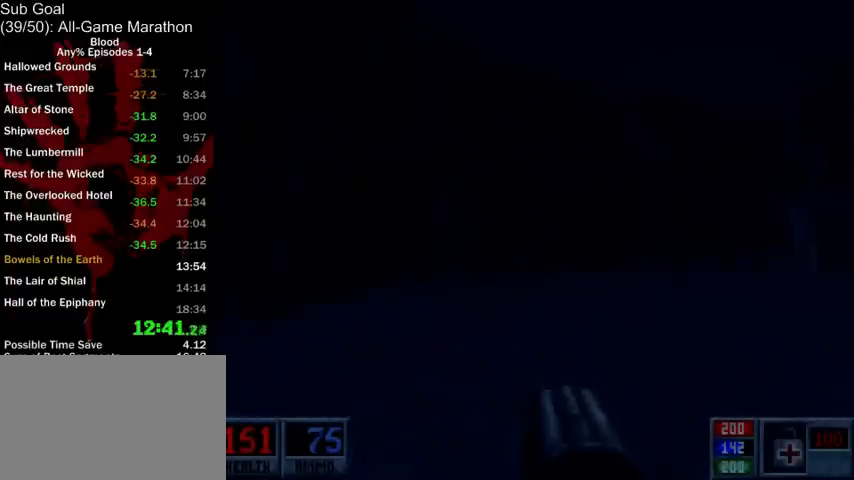
{"keys": ["d", "w"], "mouse": [], "events": [[367, "space", "up"]]}
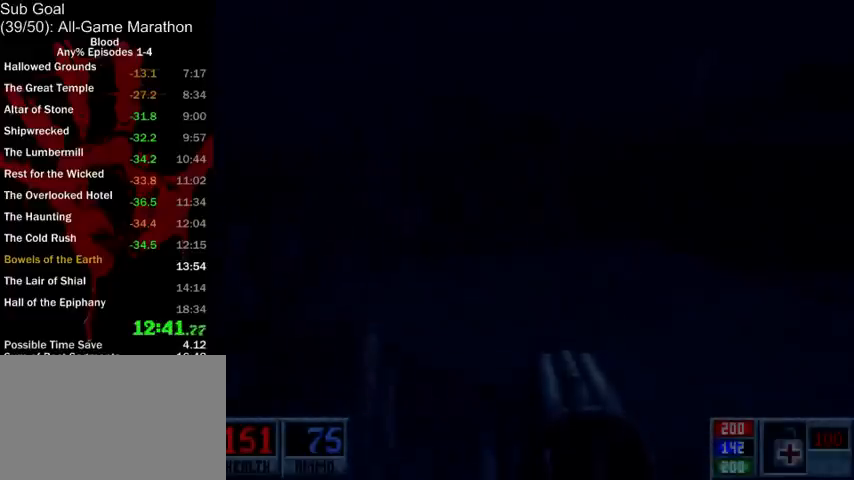
{"keys": ["d", "w"], "mouse": [], "events": []}
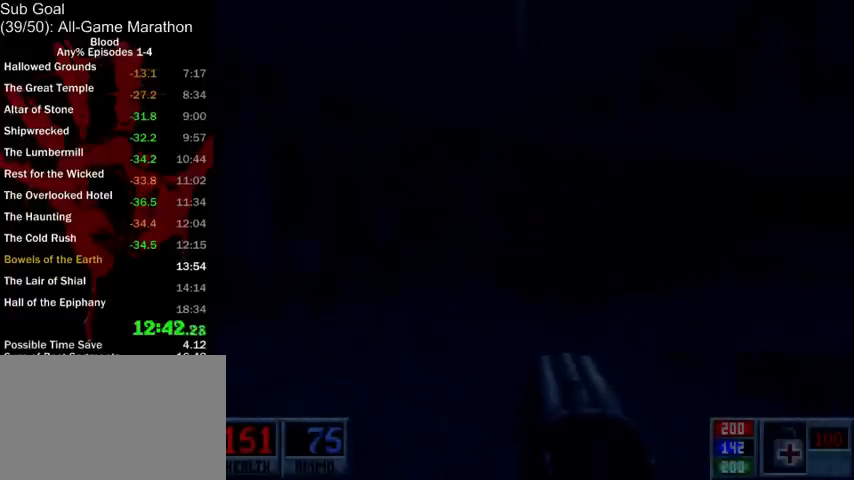
{"keys": ["d", "w"], "mouse": [], "events": []}
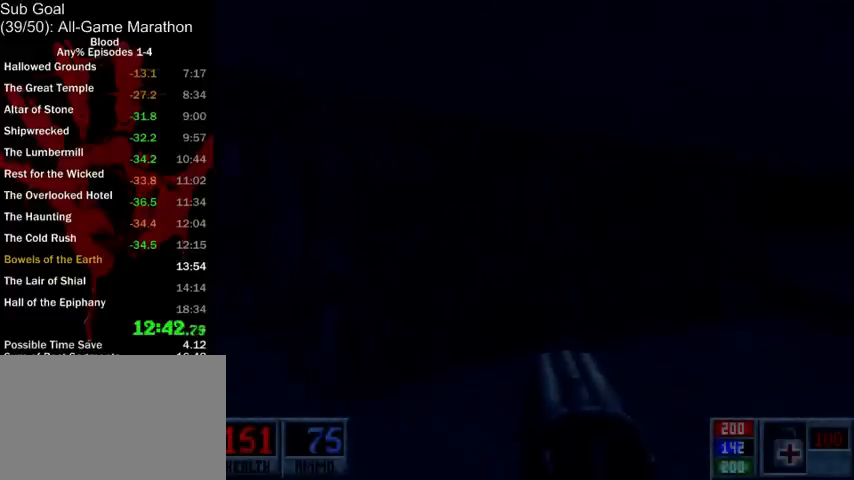
{"keys": ["d", "w"], "mouse": [], "events": []}
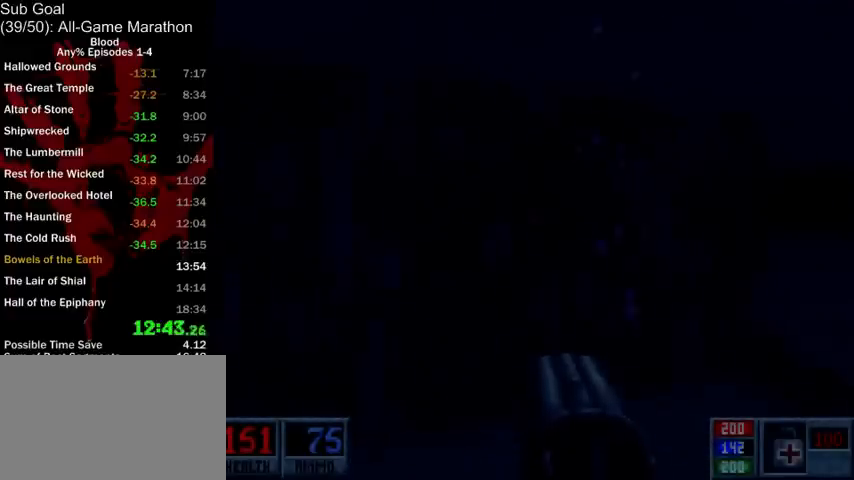
{"keys": ["d", "w"], "mouse": [], "events": []}
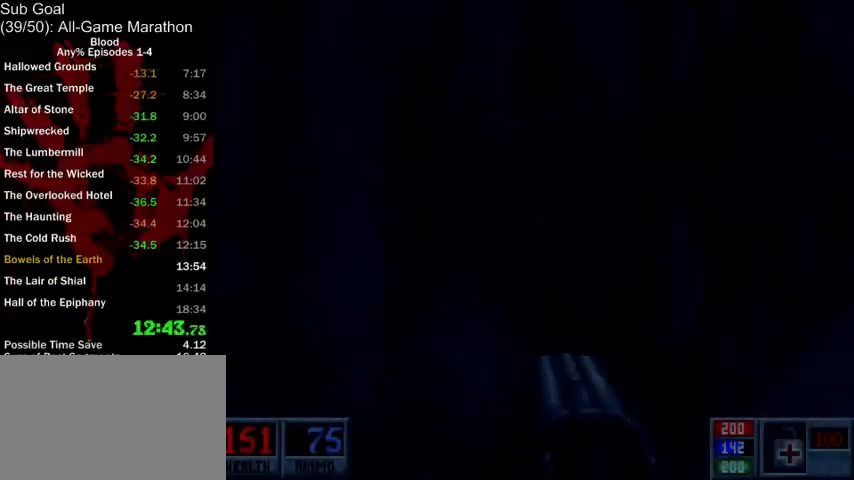
{"keys": ["d", "w"], "mouse": [], "events": []}
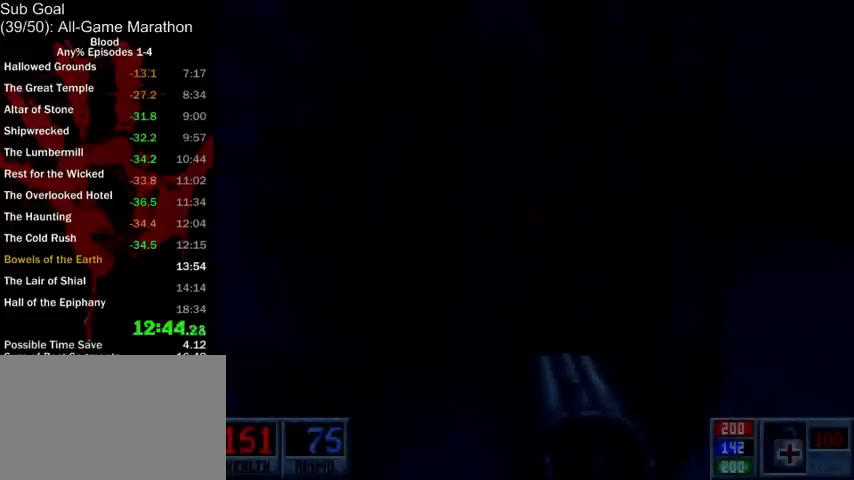
{"keys": ["d", "w"], "mouse": [], "events": []}
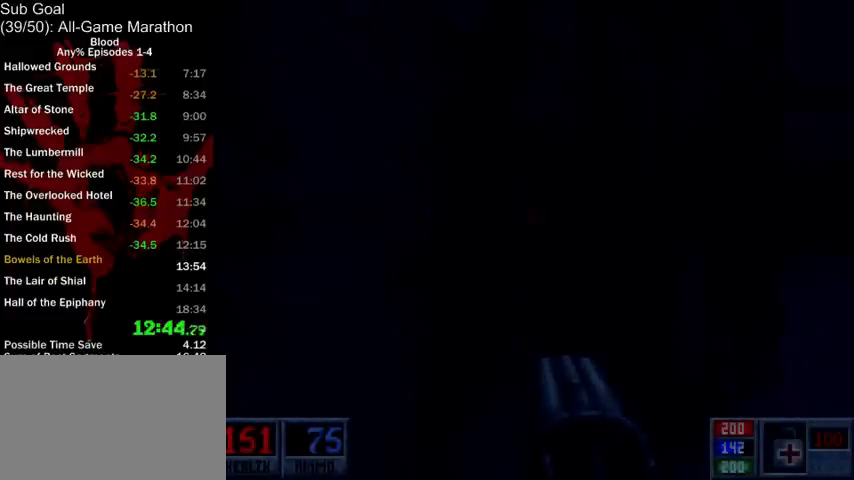
{"keys": ["d", "w"], "mouse": [], "events": []}
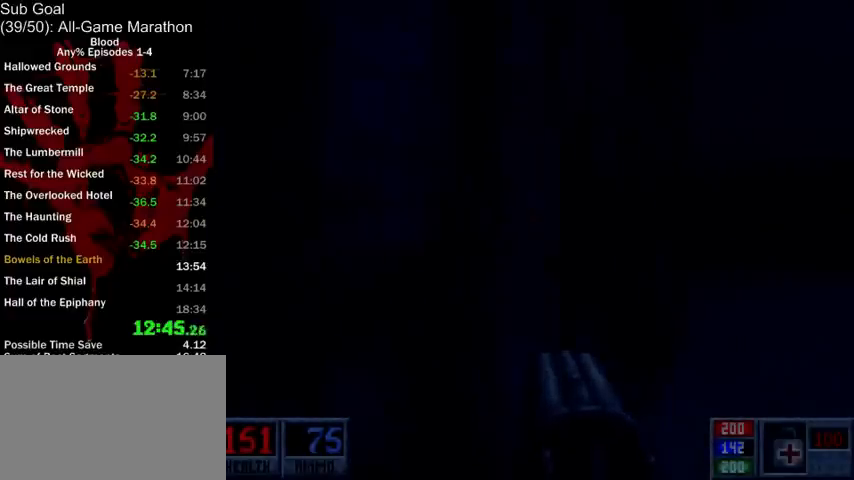
{"keys": ["a", "w"], "mouse": [], "events": [[400, "a", "down"], [433, "d", "up"]]}
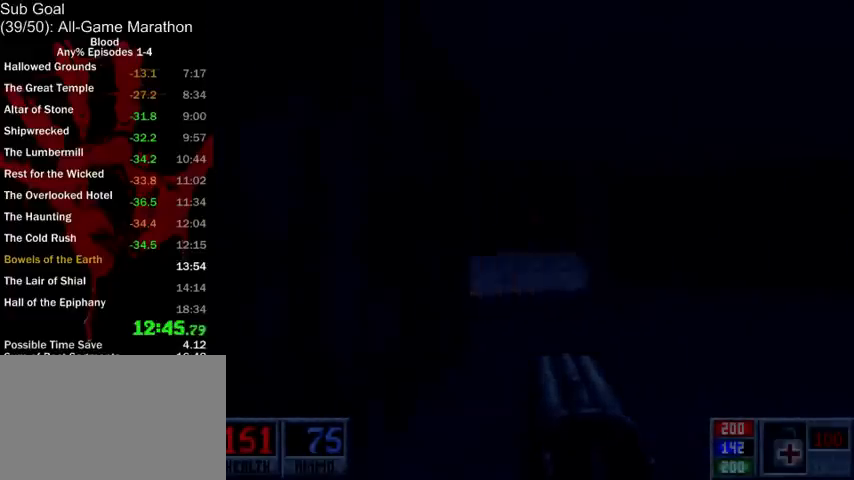
{"keys": ["a", "w"], "mouse": [], "events": []}
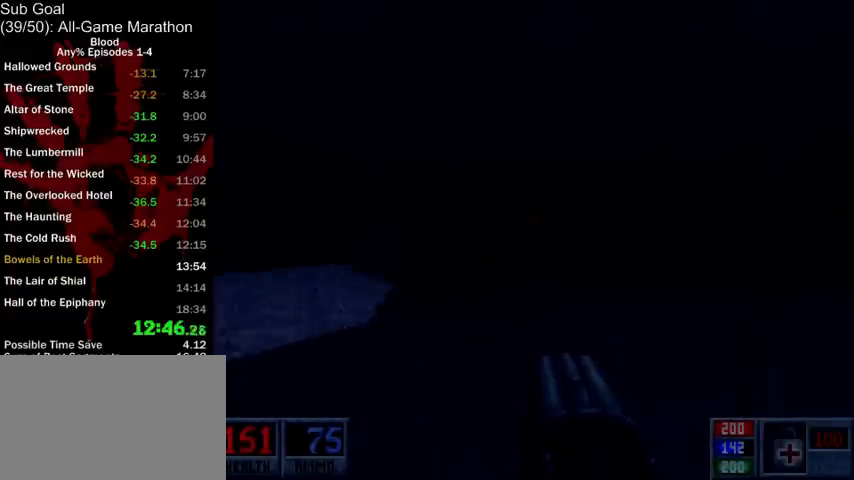
{"keys": ["a", "w"], "mouse": [], "events": []}
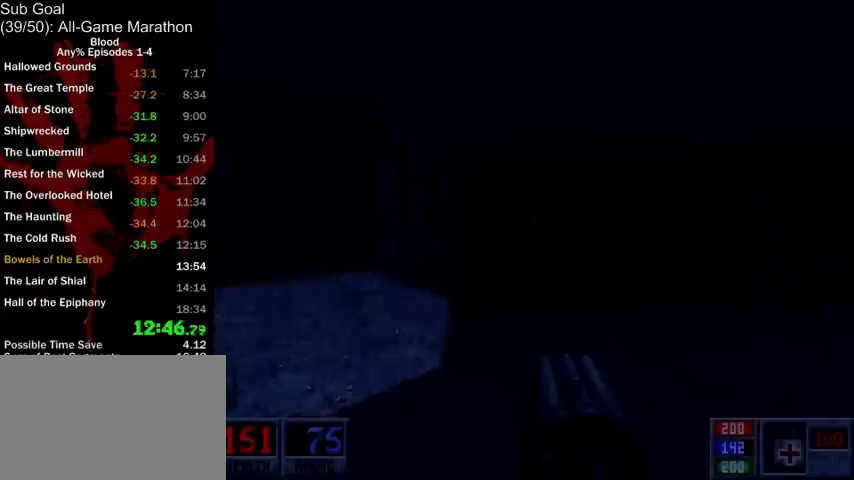
{"keys": ["a", "space", "w"], "mouse": [], "events": [[200, "space", "down"]]}
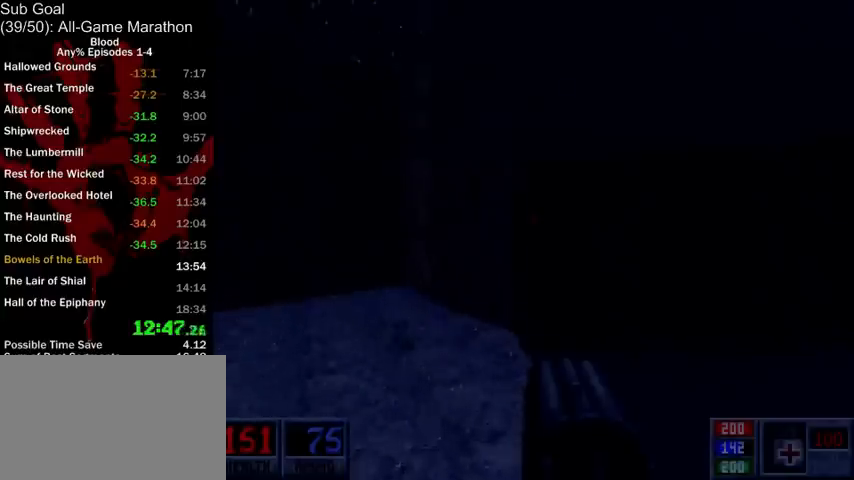
{"keys": ["space"], "mouse": [], "events": [[67, "a", "up"], [333, "w", "up"], [400, "d", "down"], [467, "d", "up"]]}
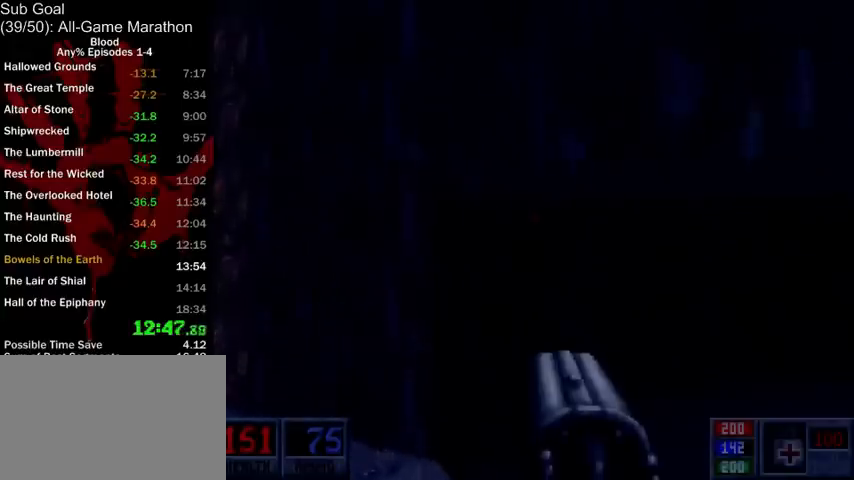
{"keys": ["space"], "mouse": [], "events": []}